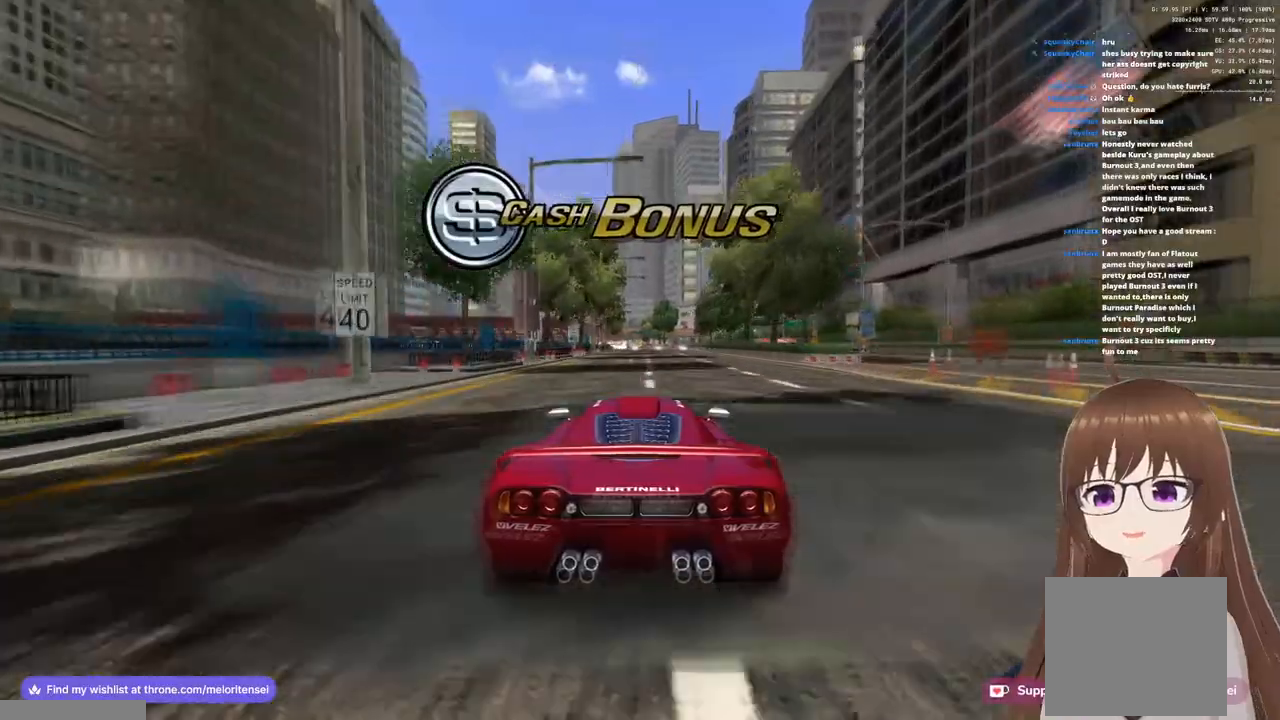
Gameplay with a controller (PlayStation layout); each line is a JSON object with the inputs held at the frame after it. "events" lists button and stick changes between this image and that frame as [ms after this image, input, new state], when the widget could be followed in between.
{"buttons": ["CROSS"], "left_stick": "center", "right_stick": "center", "events": []}
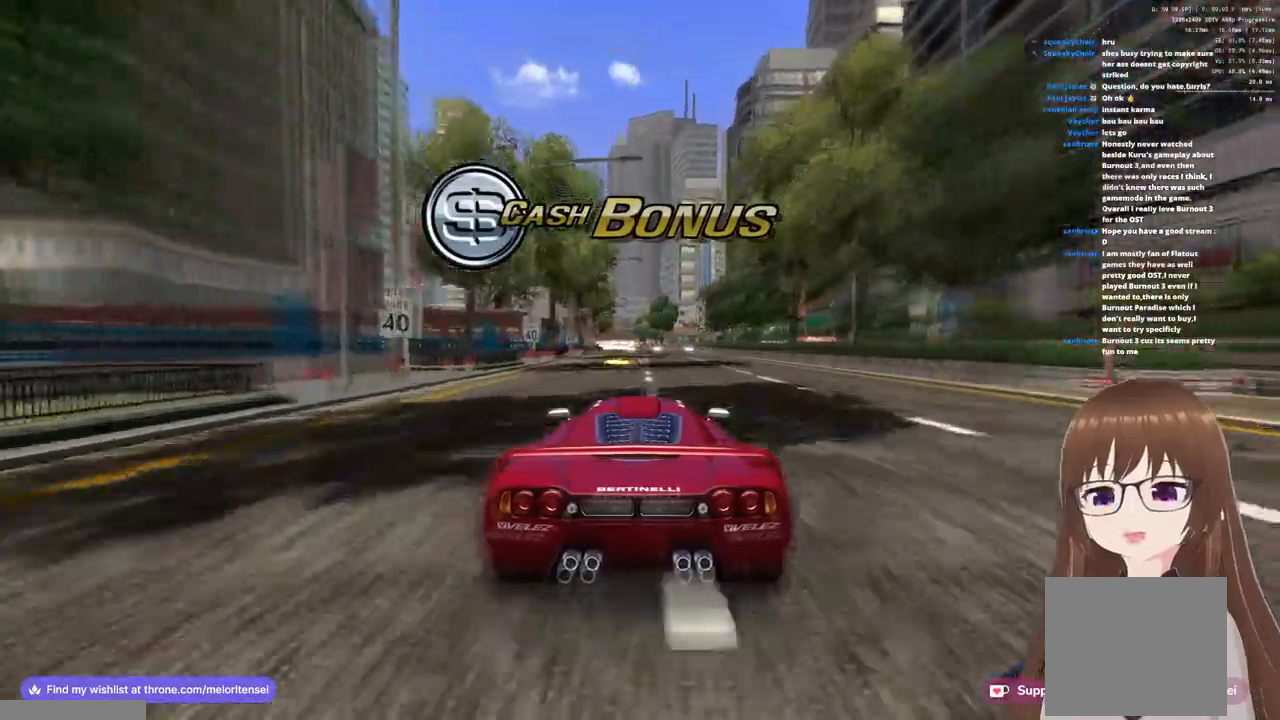
{"buttons": ["CROSS"], "left_stick": "center", "right_stick": "center", "events": [[317, "left_stick", "right"], [417, "left_stick", "center"]]}
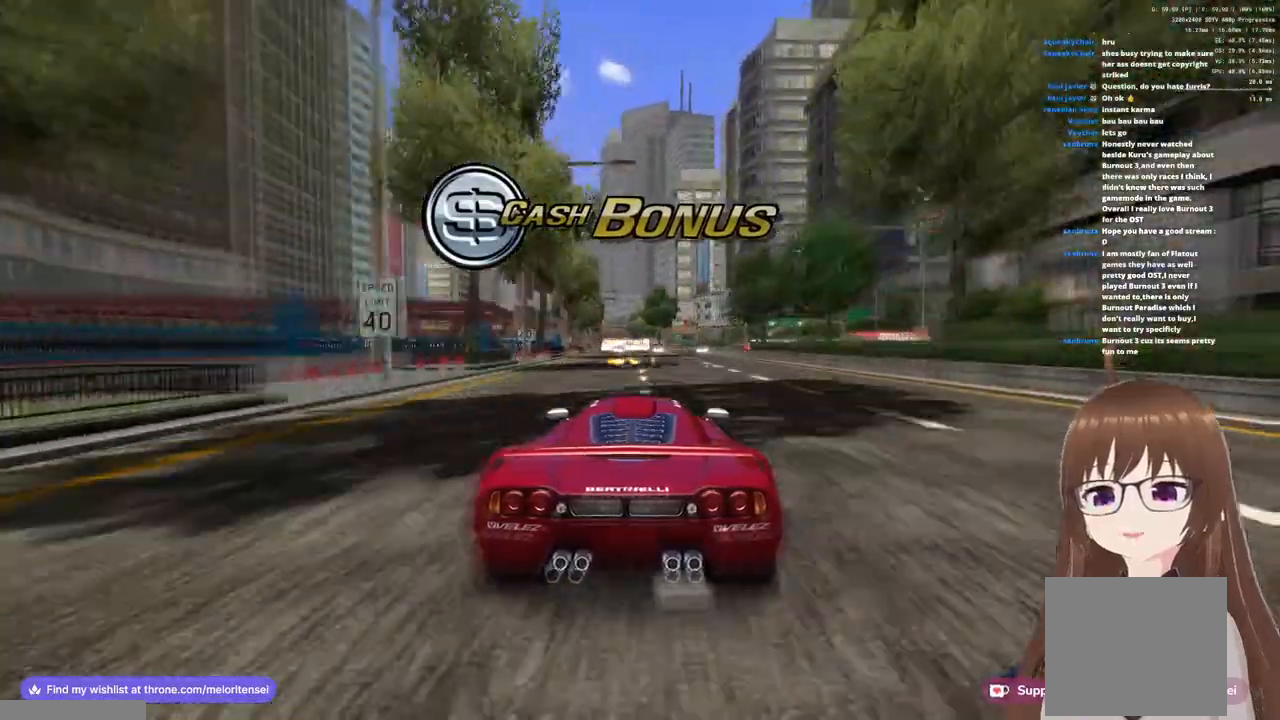
{"buttons": ["CROSS"], "left_stick": "center", "right_stick": "center", "events": []}
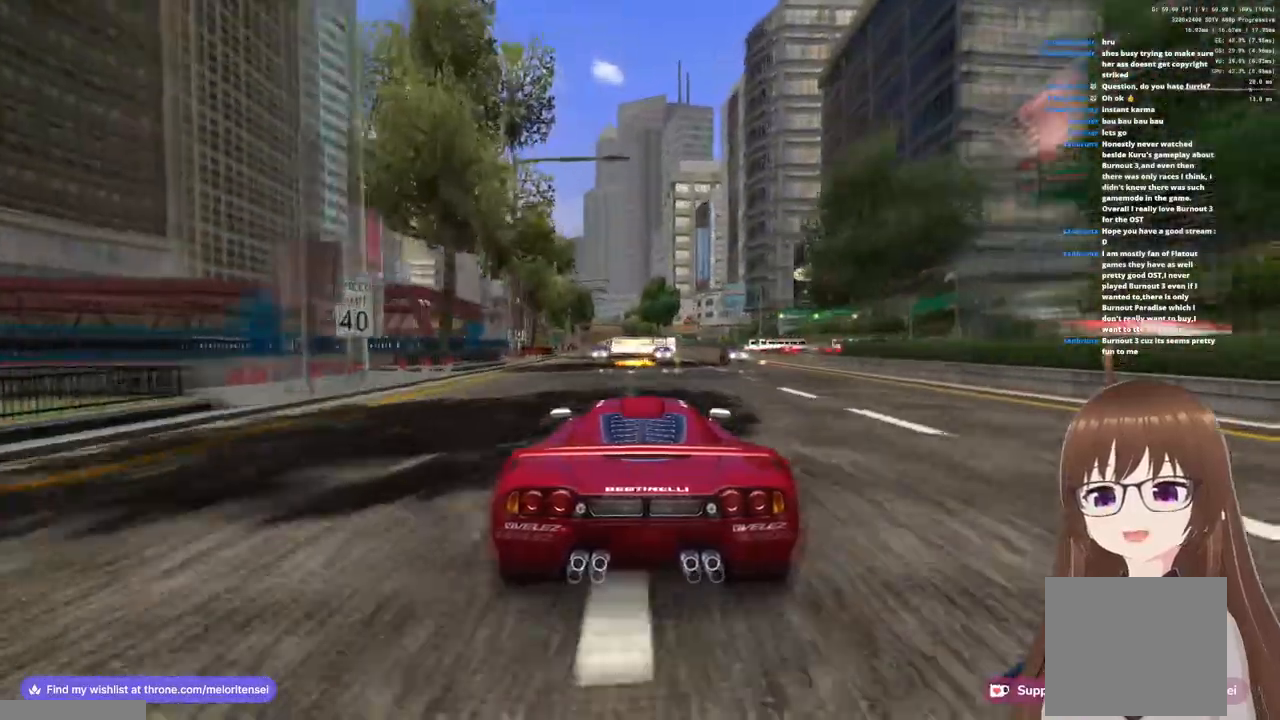
{"buttons": ["CROSS"], "left_stick": "center", "right_stick": "center", "events": []}
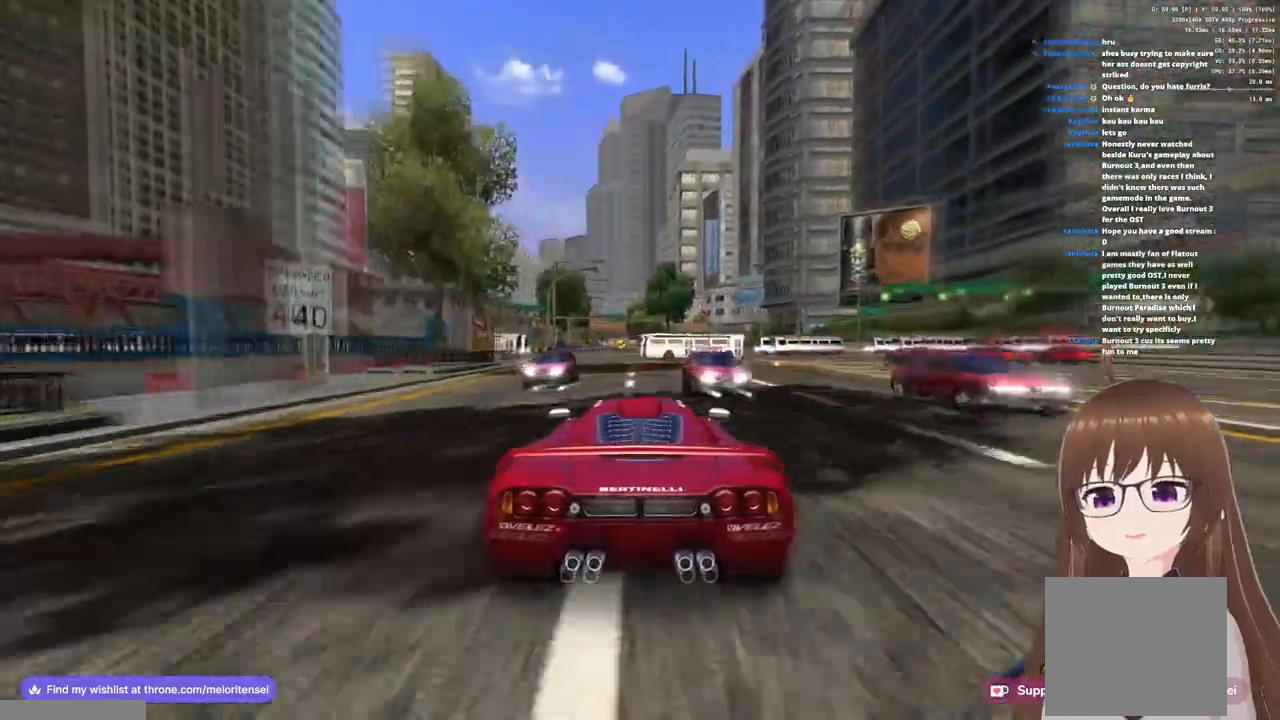
{"buttons": ["CROSS", "R1"], "left_stick": "center", "right_stick": "center", "events": [[50, "left_stick", "right"], [83, "SQUARE", "down"], [100, "R1", "down"], [450, "SQUARE", "up"], [467, "left_stick", "center"]]}
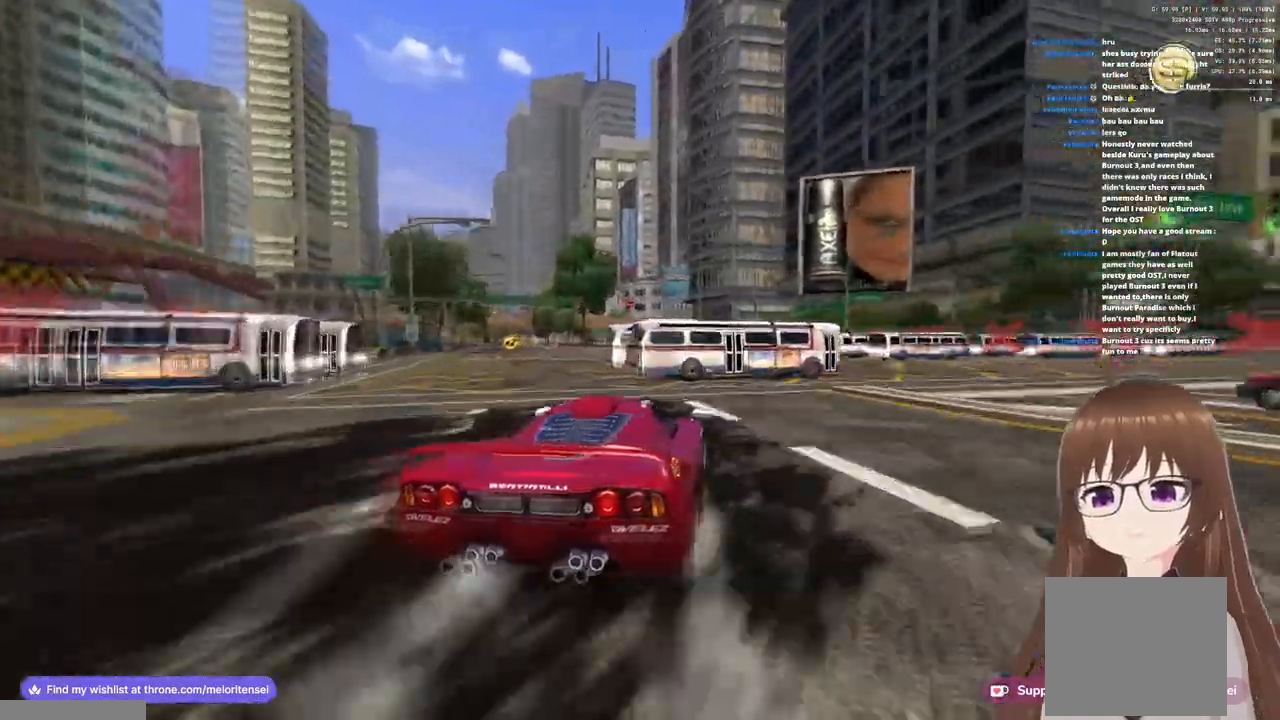
{"buttons": ["CROSS", "R1"], "left_stick": "up", "right_stick": "center", "events": [[33, "left_stick", "up-left"], [133, "left_stick", "left"], [467, "left_stick", "up"]]}
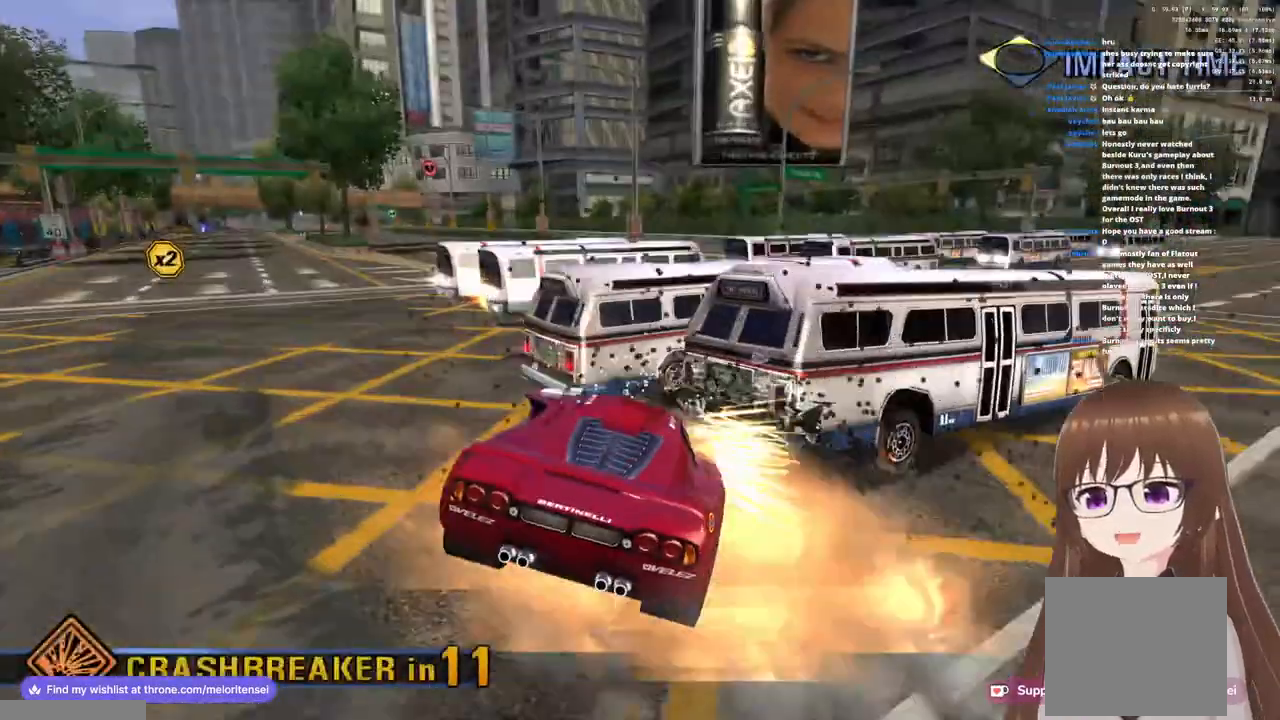
{"buttons": ["CROSS", "R1"], "left_stick": "up", "right_stick": "center", "events": []}
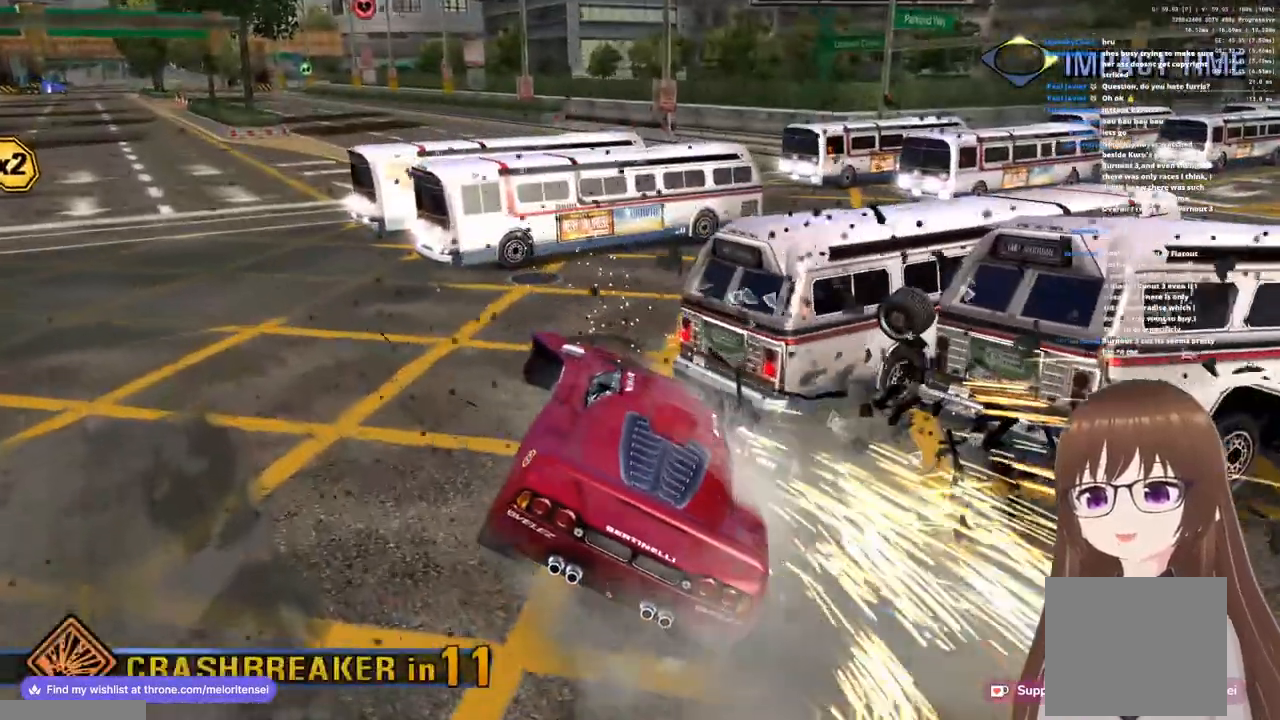
{"buttons": ["CROSS", "R1"], "left_stick": "up-right", "right_stick": "center", "events": [[83, "left_stick", "up-right"]]}
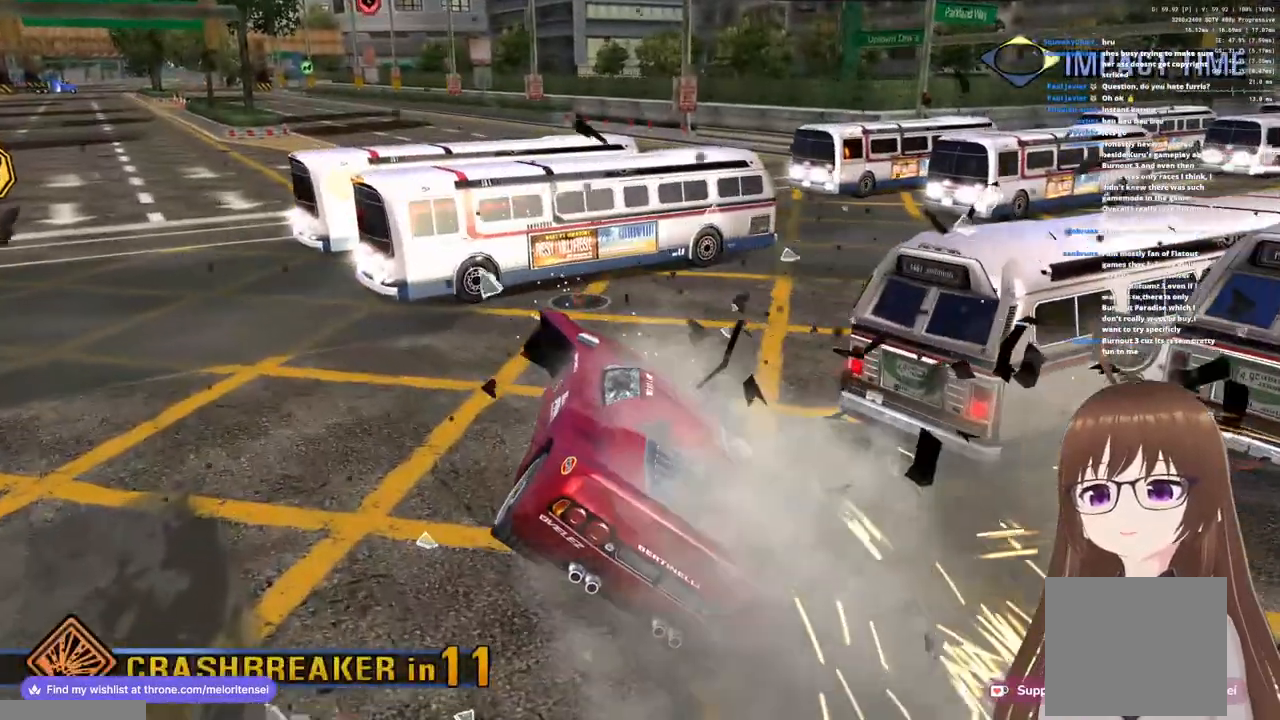
{"buttons": ["CROSS"], "left_stick": "up-right", "right_stick": "center", "events": [[467, "R1", "up"]]}
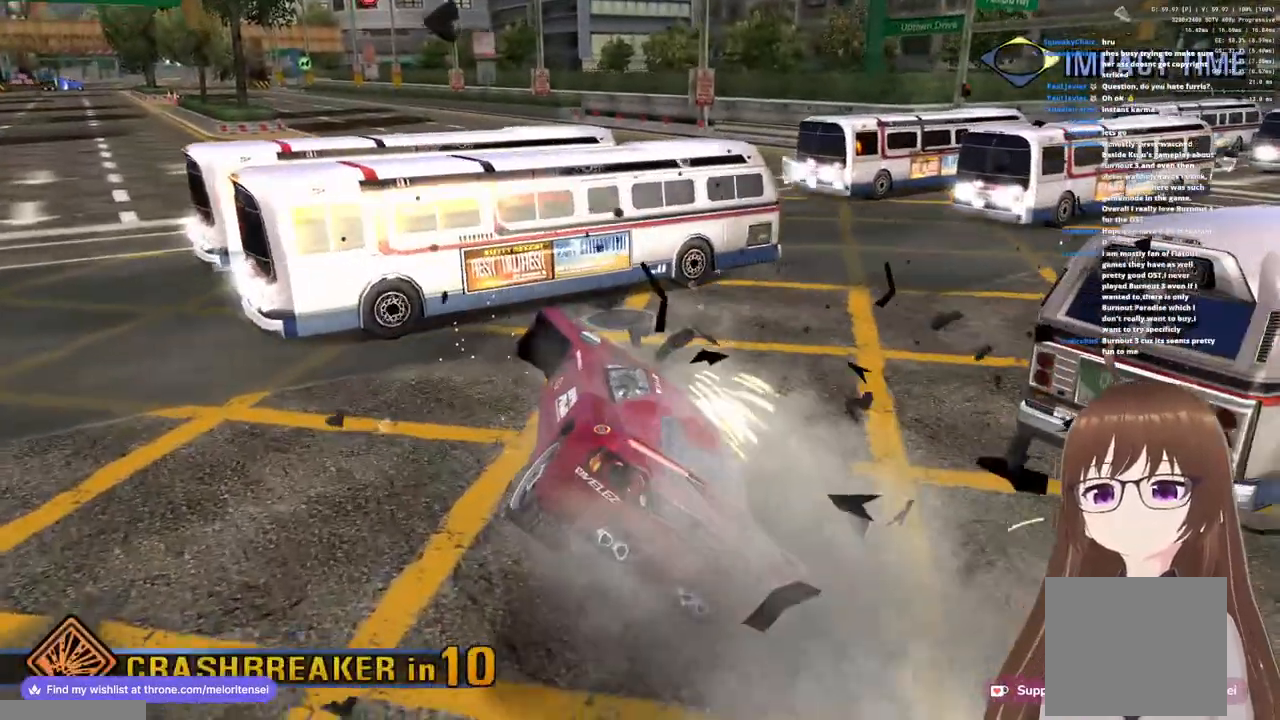
{"buttons": [], "left_stick": "center", "right_stick": "center", "events": [[17, "CROSS", "up"], [250, "START", "down"], [267, "left_stick", "center"], [350, "START", "up"]]}
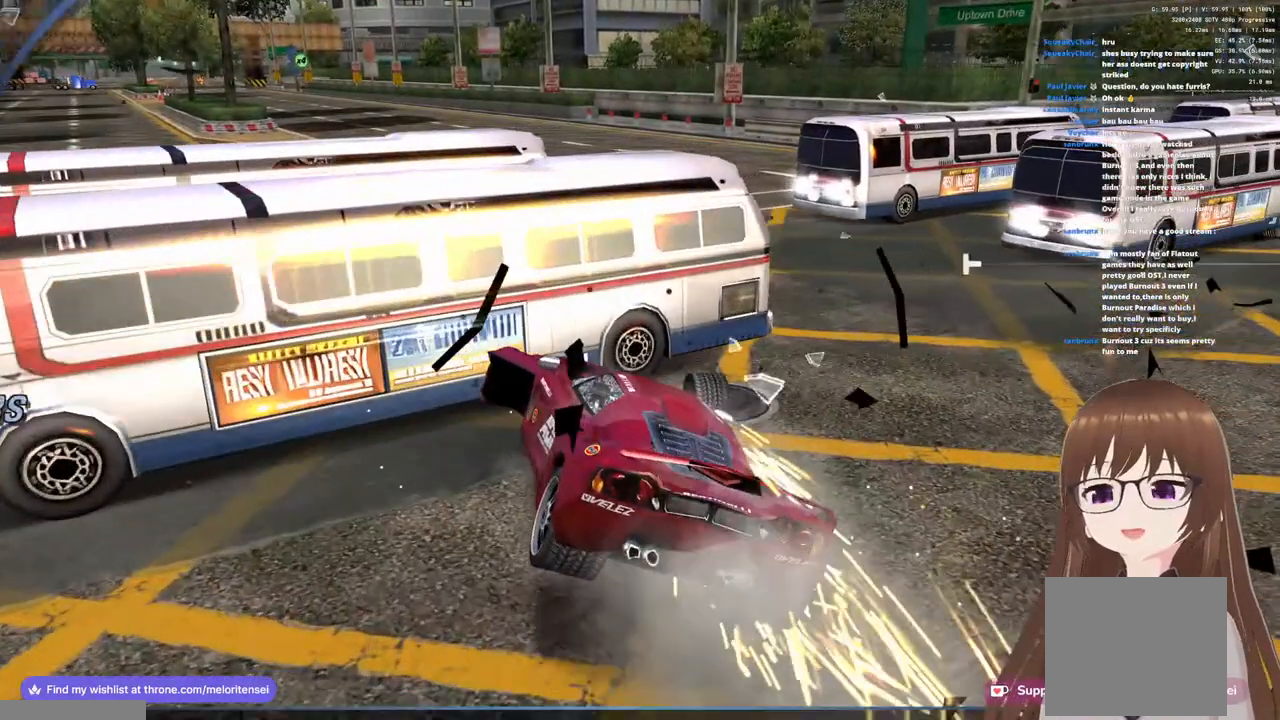
{"buttons": [], "left_stick": "center", "right_stick": "center", "events": []}
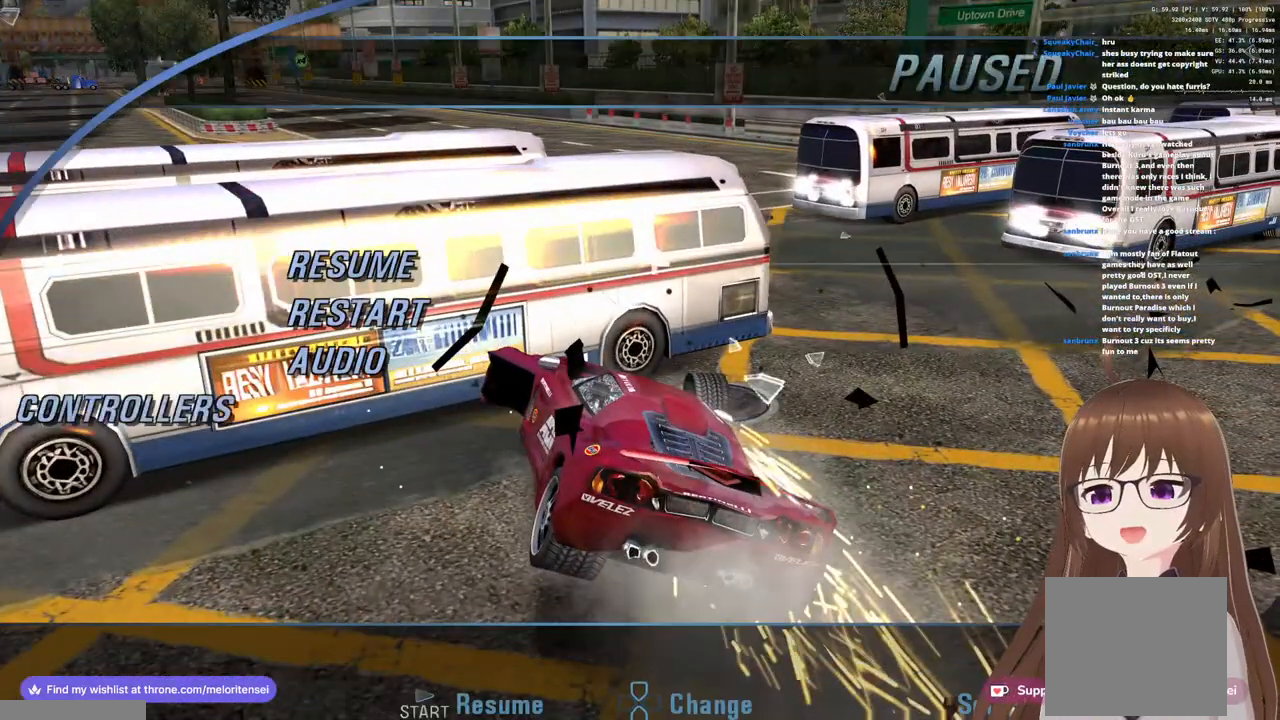
{"buttons": ["CROSS"], "left_stick": "center", "right_stick": "center", "events": [[150, "DPAD_DOWN", "down"], [250, "DPAD_DOWN", "up"], [450, "CROSS", "down"]]}
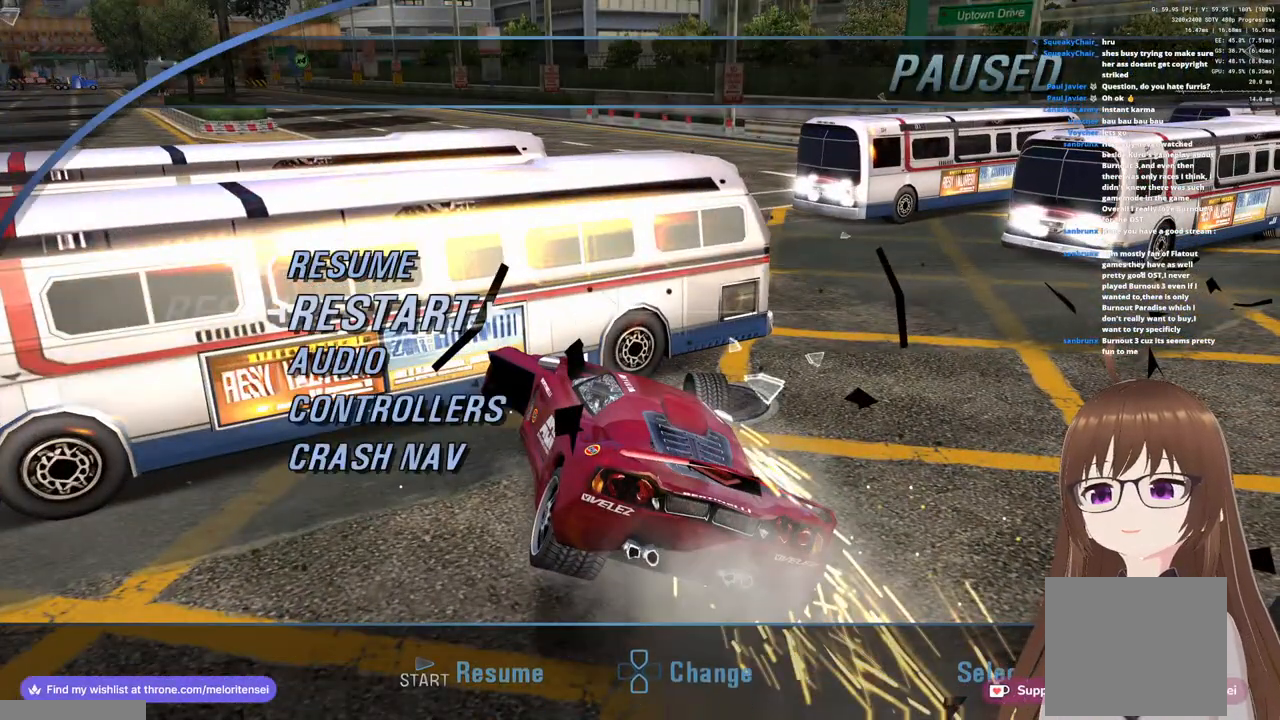
{"buttons": [], "left_stick": "center", "right_stick": "center", "events": [[33, "CROSS", "up"], [67, "DPAD_UP", "down"], [150, "DPAD_UP", "up"], [200, "CROSS", "down"], [267, "CROSS", "up"]]}
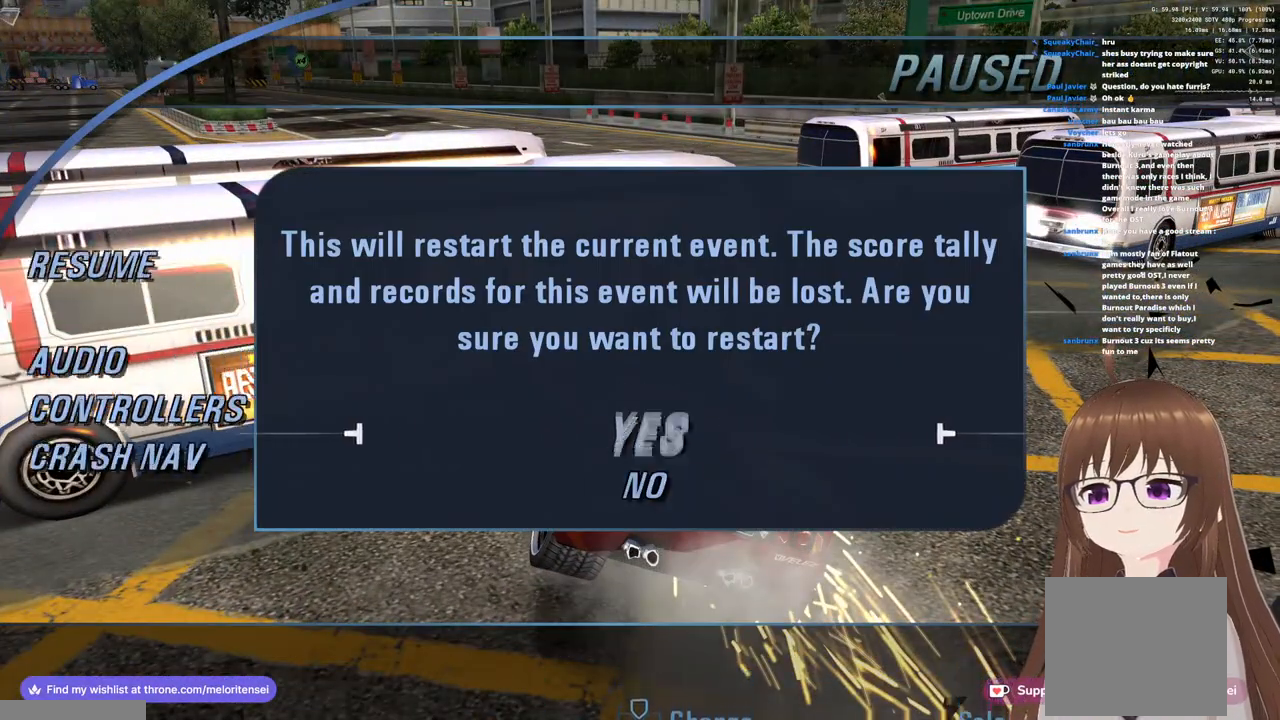
{"buttons": [], "left_stick": "center", "right_stick": "center", "events": []}
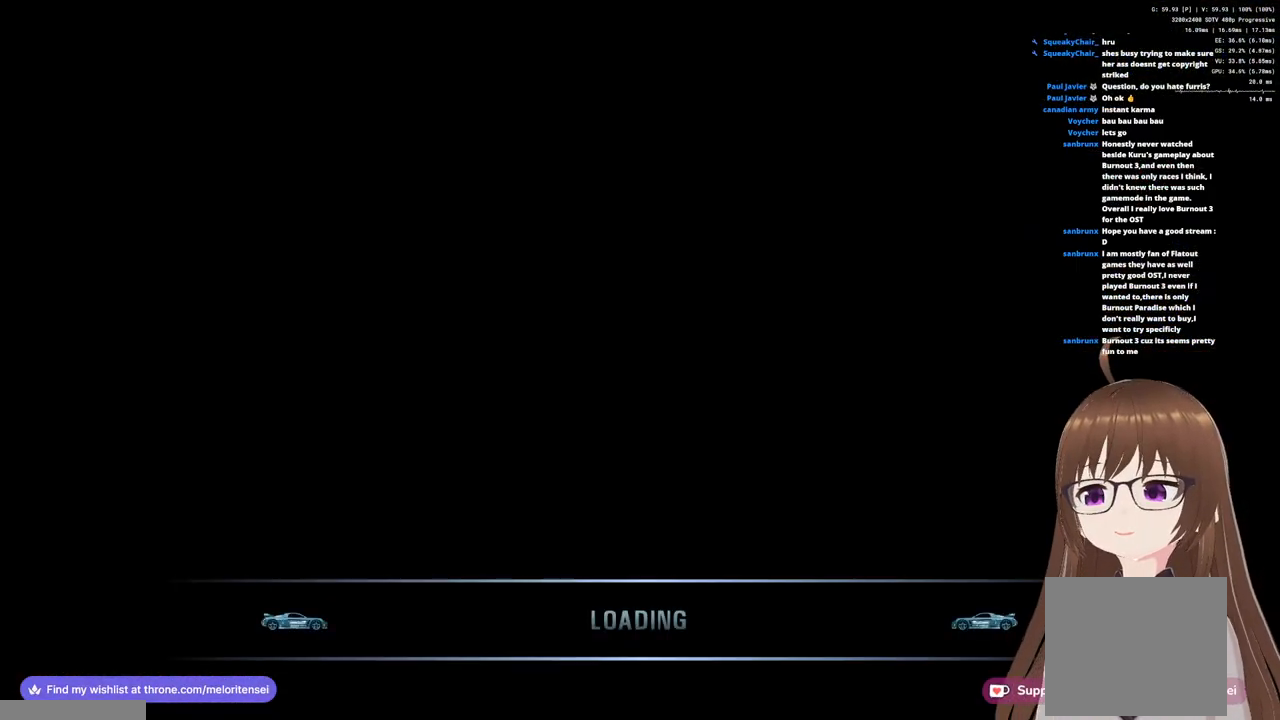
{"buttons": [], "left_stick": "center", "right_stick": "center", "events": []}
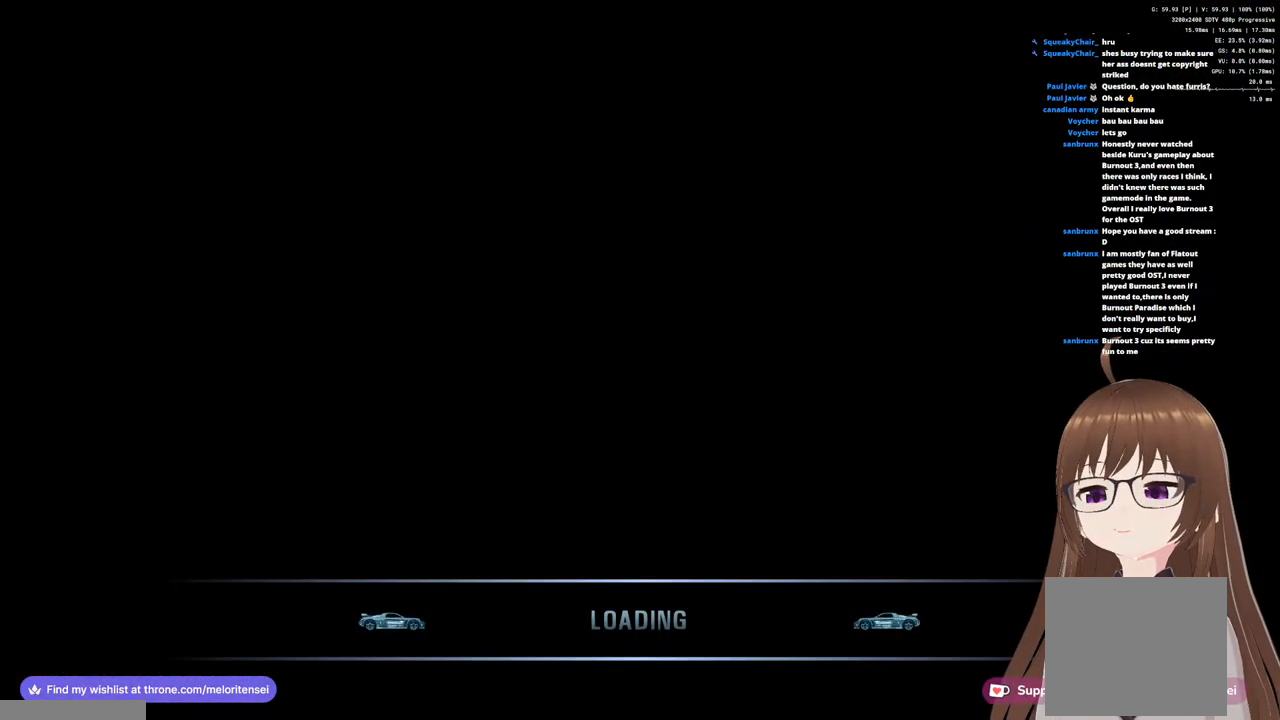
{"buttons": [], "left_stick": "center", "right_stick": "center", "events": []}
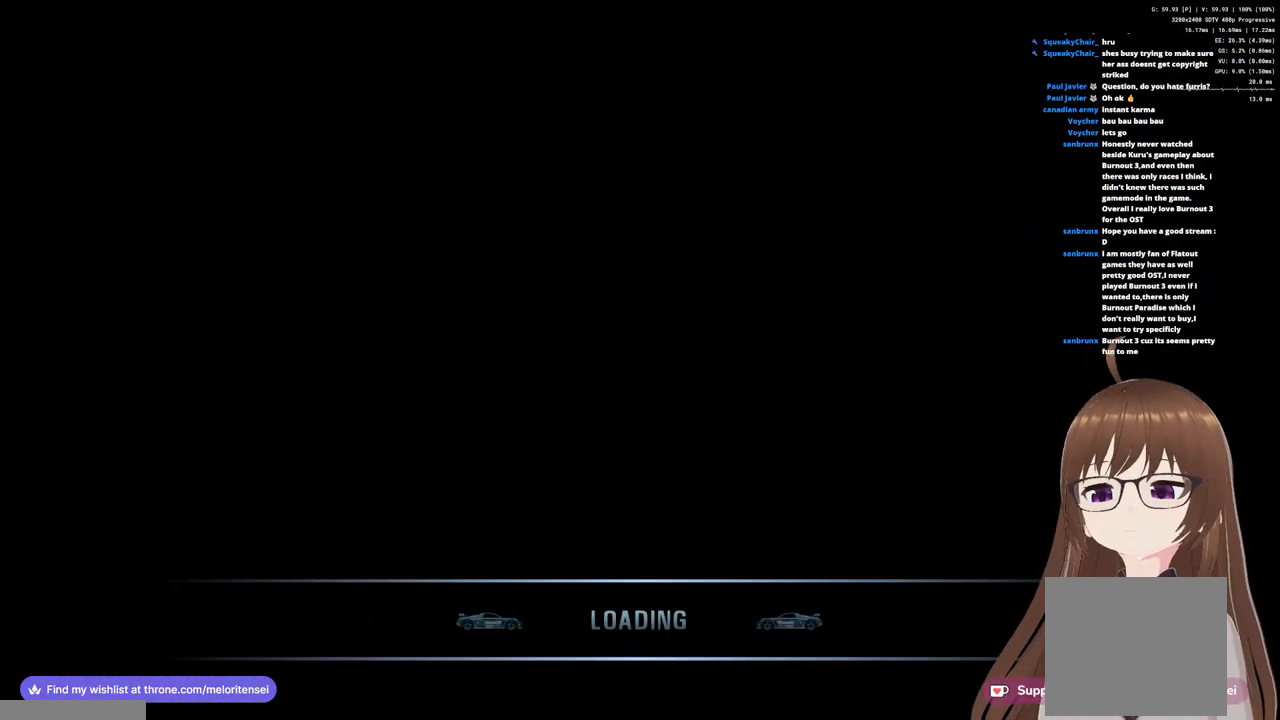
{"buttons": [], "left_stick": "center", "right_stick": "center", "events": []}
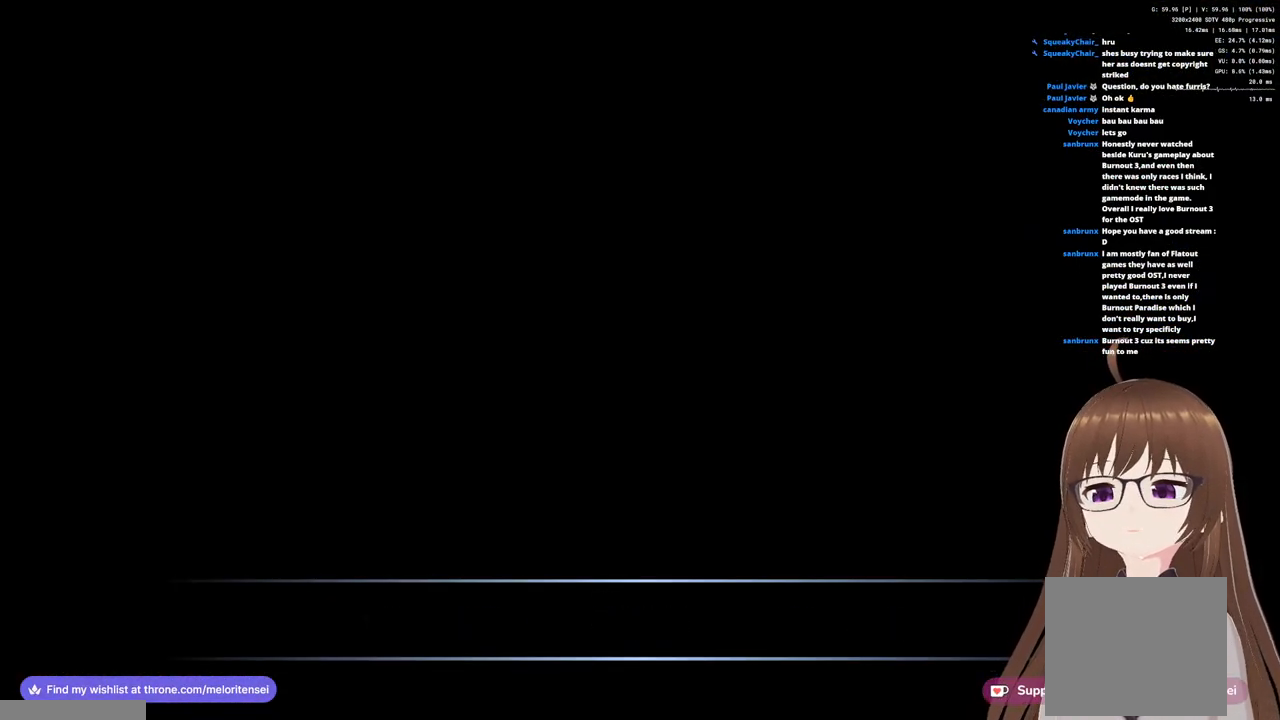
{"buttons": [], "left_stick": "center", "right_stick": "center", "events": []}
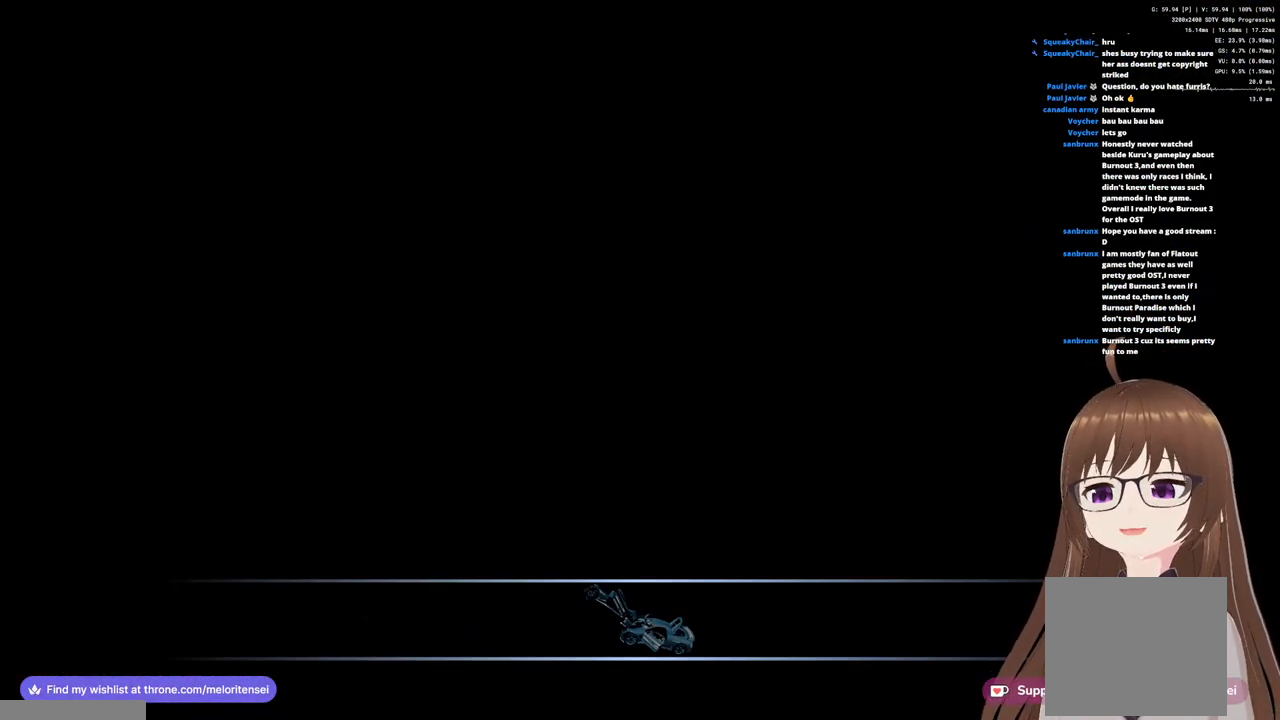
{"buttons": [], "left_stick": "center", "right_stick": "center", "events": []}
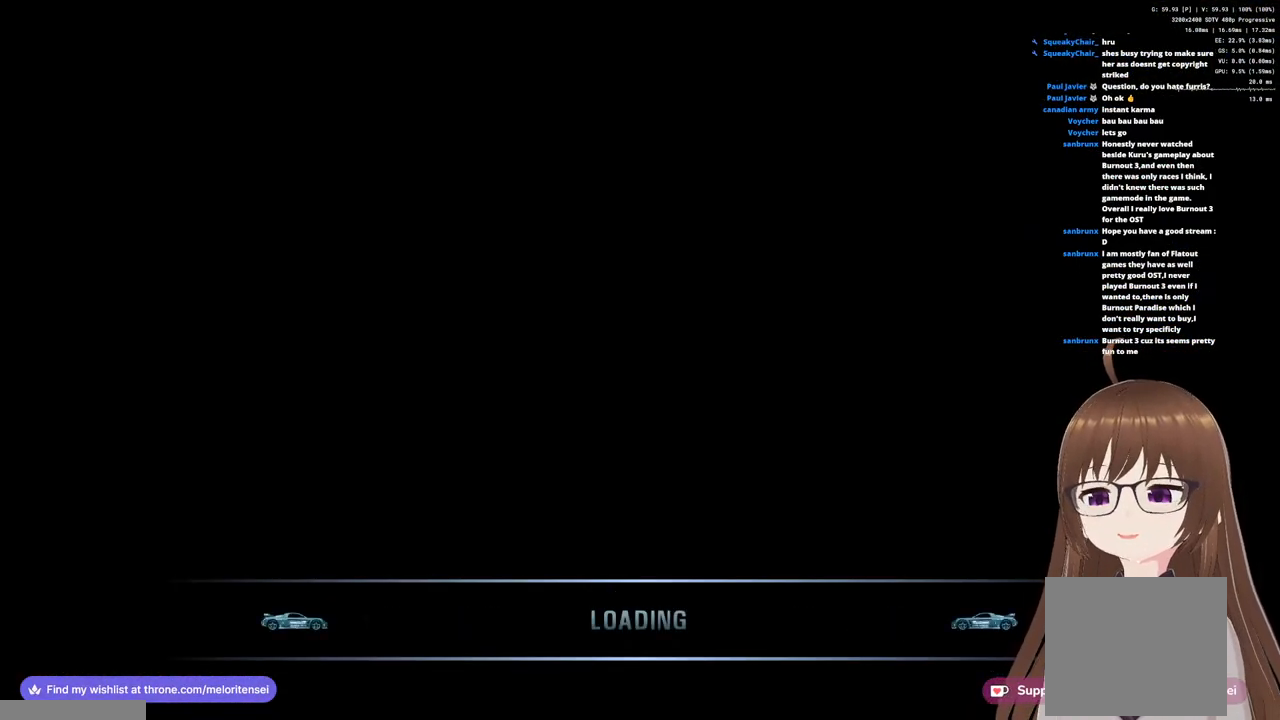
{"buttons": [], "left_stick": "center", "right_stick": "center", "events": []}
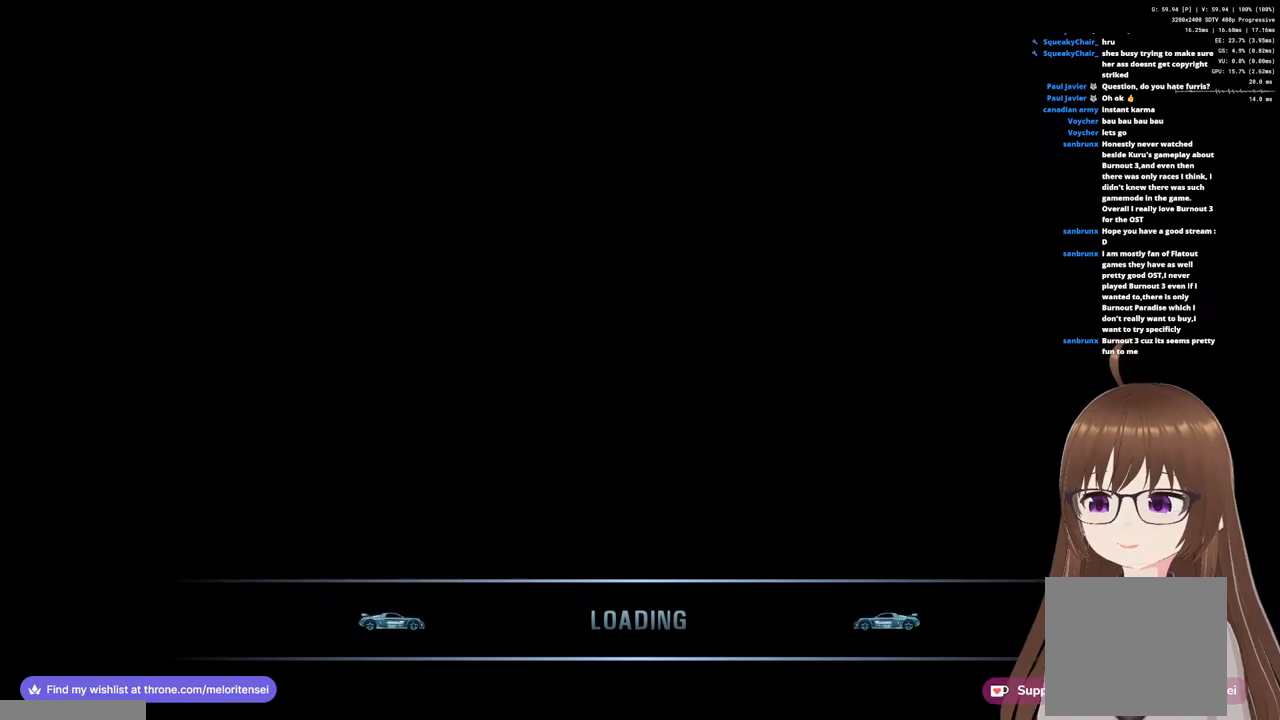
{"buttons": [], "left_stick": "center", "right_stick": "center", "events": []}
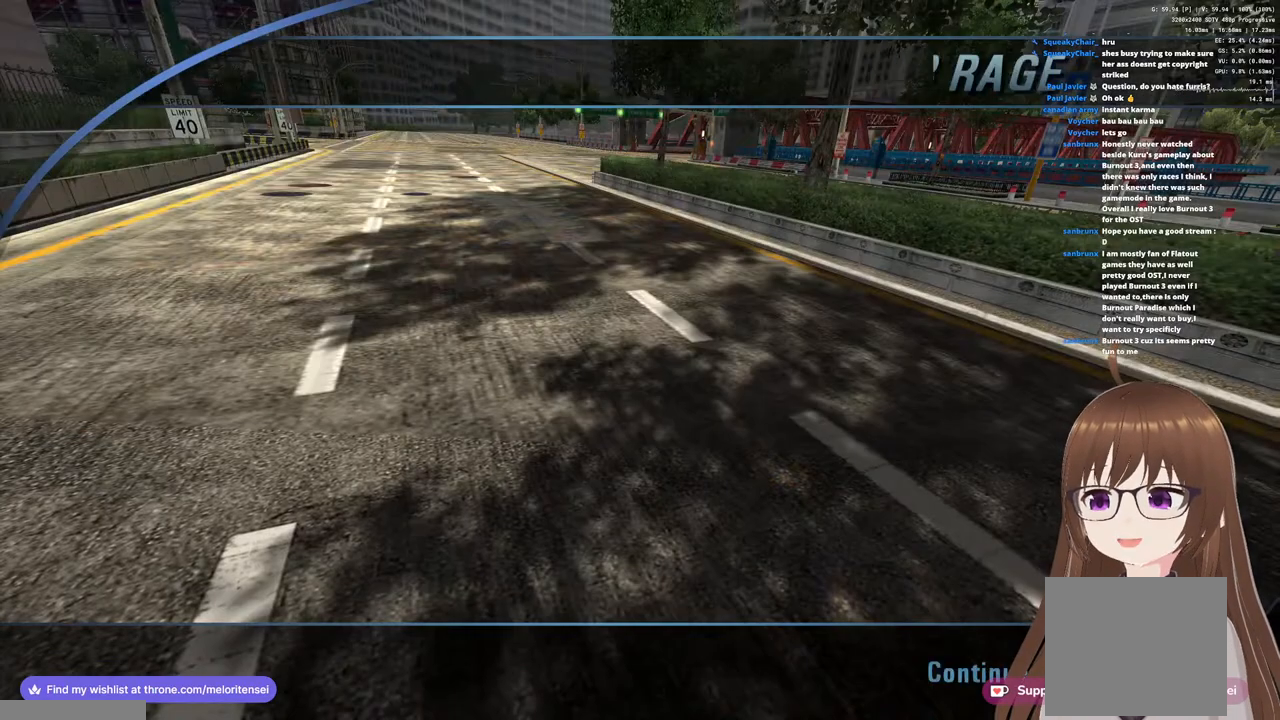
{"buttons": [], "left_stick": "center", "right_stick": "center", "events": []}
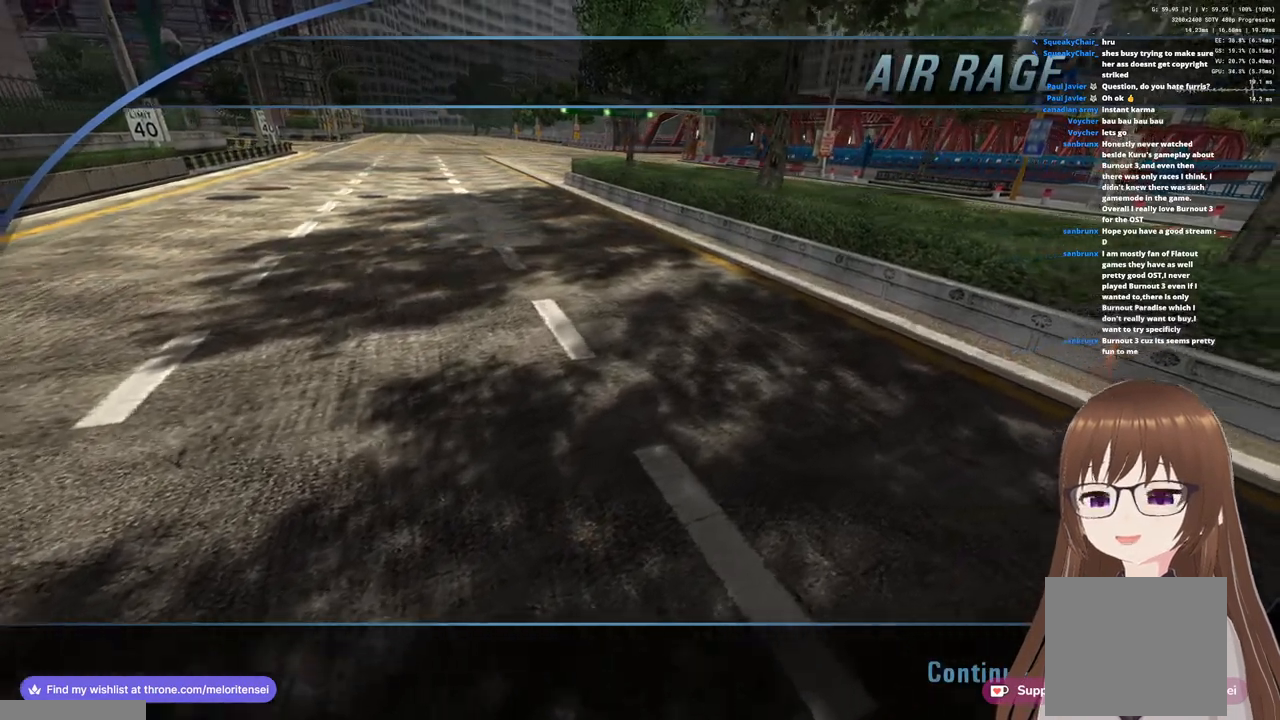
{"buttons": [], "left_stick": "center", "right_stick": "center", "events": [[200, "CROSS", "down"], [300, "CROSS", "up"], [383, "CROSS", "down"], [467, "CROSS", "up"]]}
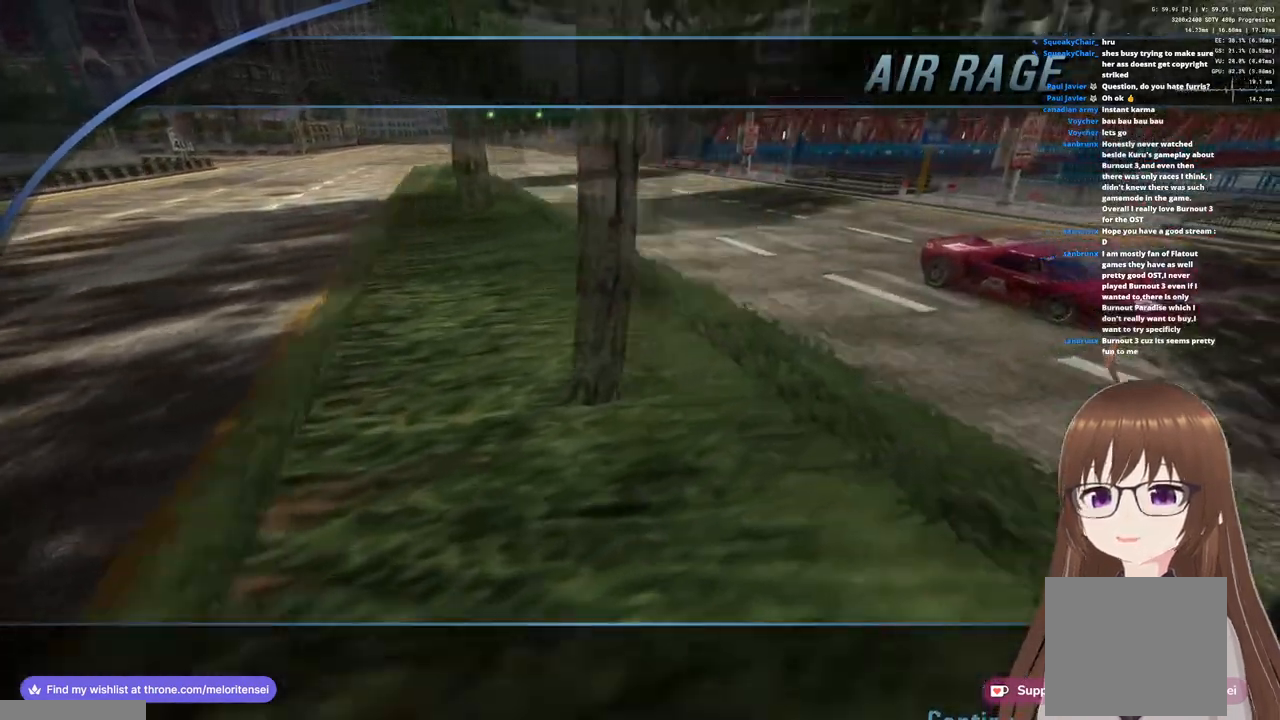
{"buttons": [], "left_stick": "center", "right_stick": "center", "events": []}
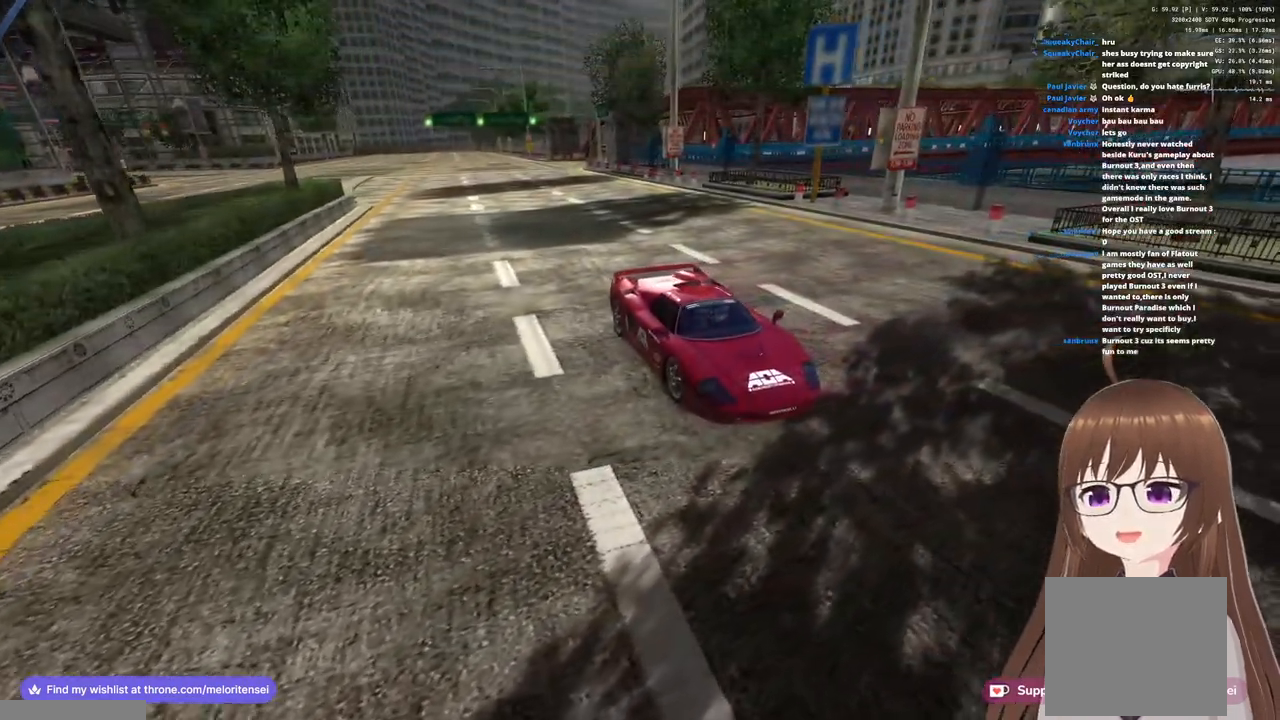
{"buttons": ["CROSS"], "left_stick": "center", "right_stick": "center", "events": [[17, "CROSS", "down"], [100, "CROSS", "up"], [200, "CROSS", "down"]]}
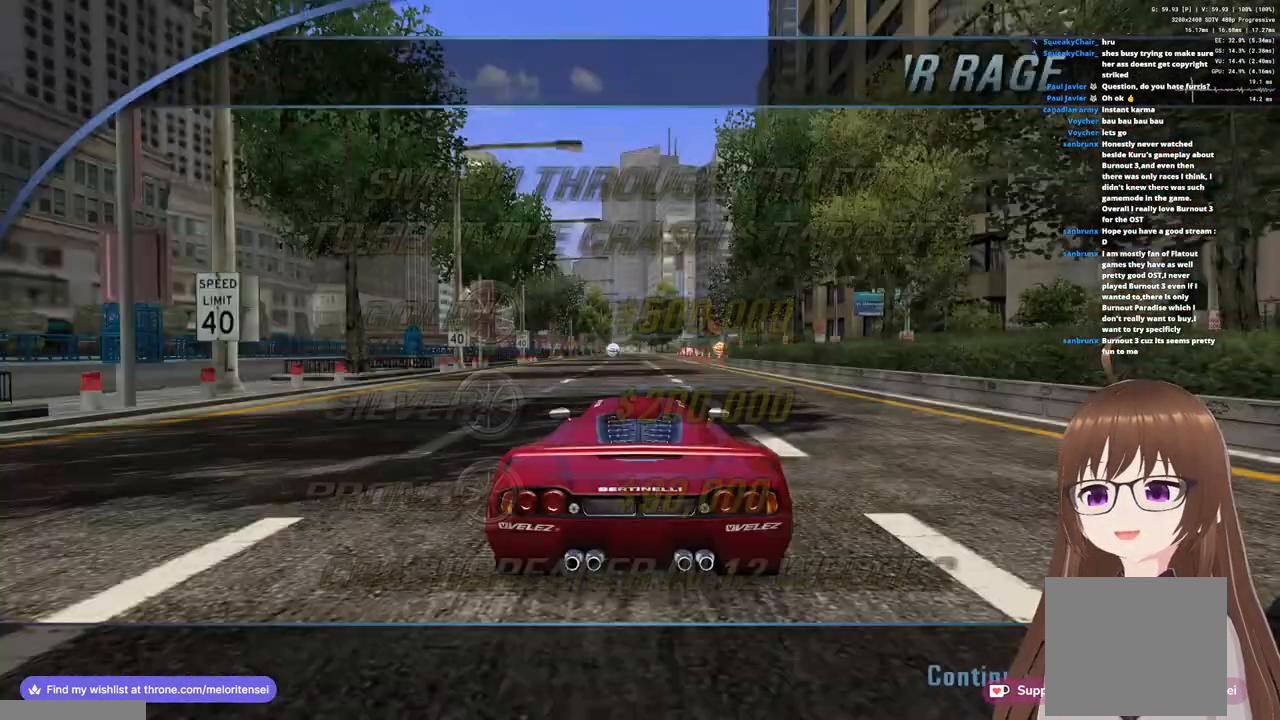
{"buttons": [], "left_stick": "center", "right_stick": "center", "events": [[267, "CROSS", "up"], [383, "CROSS", "down"], [450, "CROSS", "up"]]}
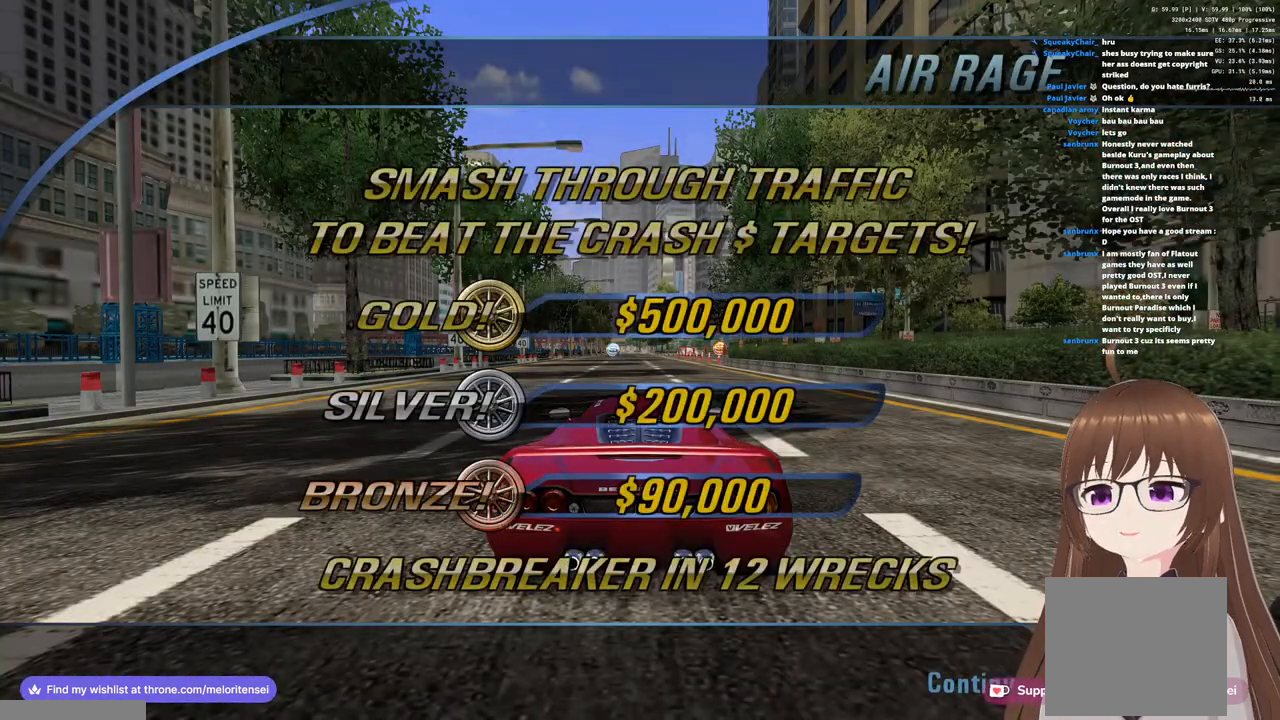
{"buttons": ["CROSS"], "left_stick": "center", "right_stick": "center", "events": [[50, "CROSS", "down"], [100, "CROSS", "up"], [200, "CROSS", "down"]]}